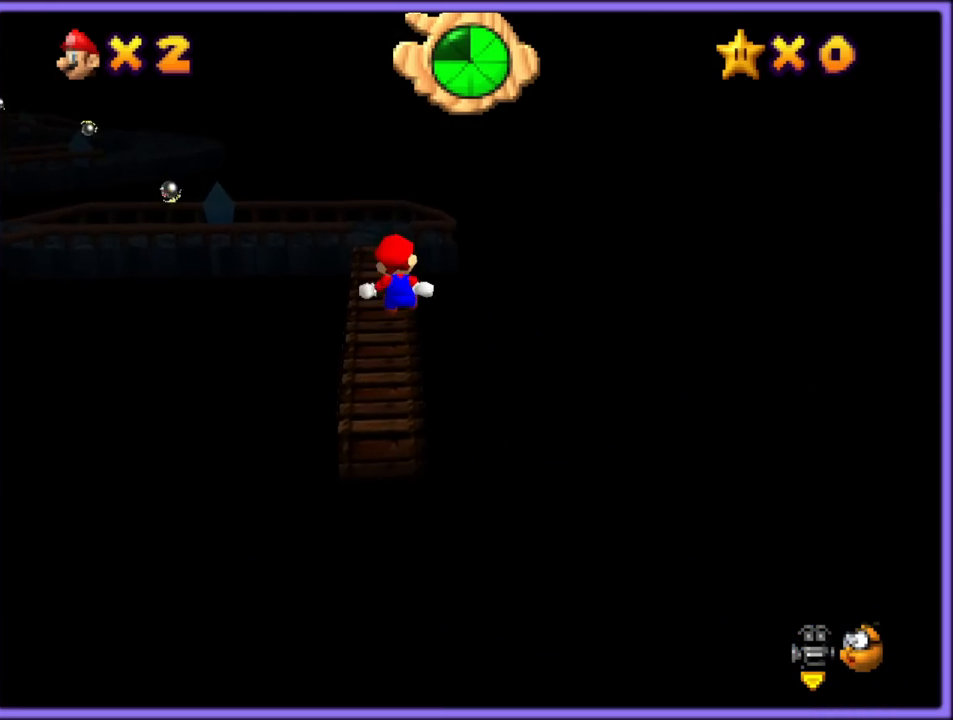
Gameplay with a controller (Nintendo layout); each line is a JSON object with the inputs held at the frame after it. "button_events" lists button changes between this image and that frame as [ms after this image, input, new state], when the widget could be followed in between (sticks are given only as held states). Not read: L1 L3 R3.
{"buttons": ["A"], "left_stick": "left", "button_events": [[350, "Z", "up"]]}
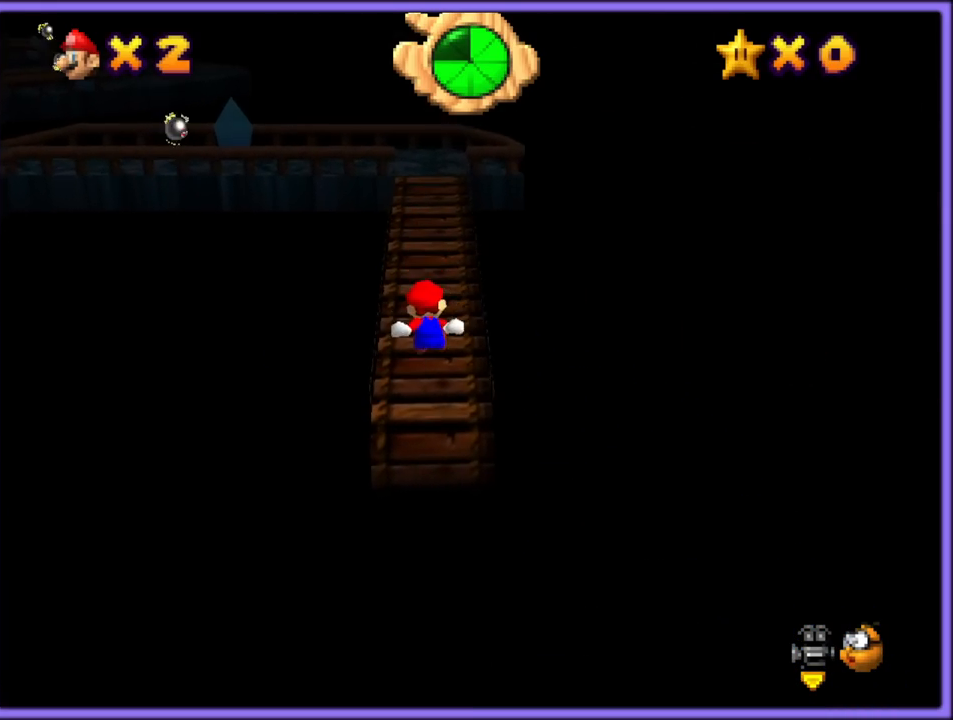
{"buttons": ["B"], "left_stick": "up", "button_events": [[233, "A", "up"], [467, "B", "down"]]}
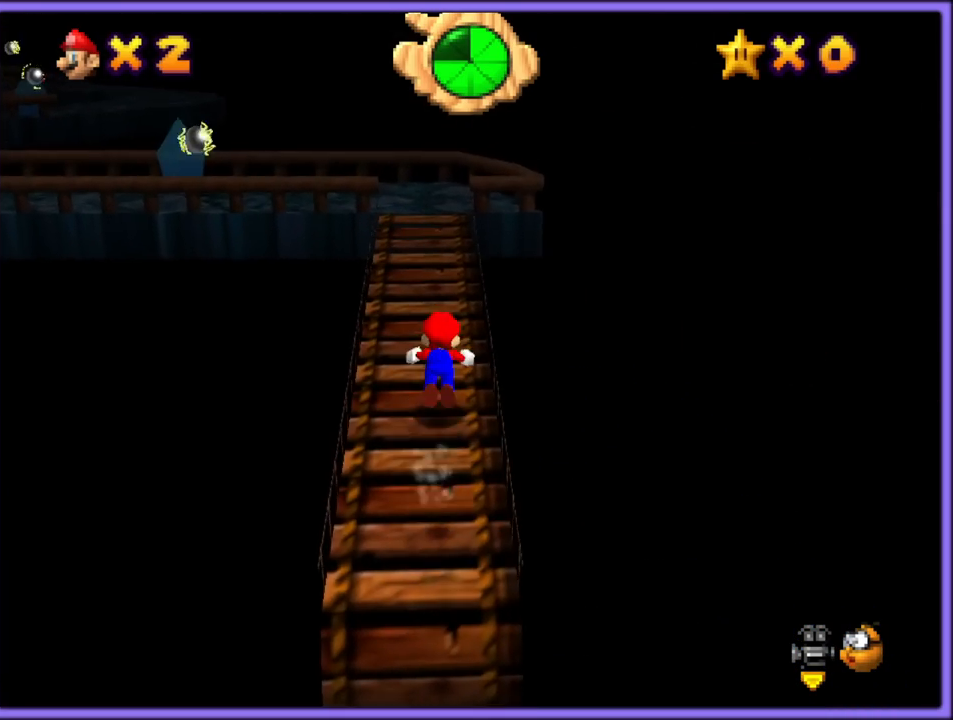
{"buttons": ["C_RIGHT"], "left_stick": "up", "button_events": [[67, "B", "up"], [150, "B", "down"], [217, "B", "up"], [283, "B", "down"], [367, "B", "up"], [483, "C_RIGHT", "down"]]}
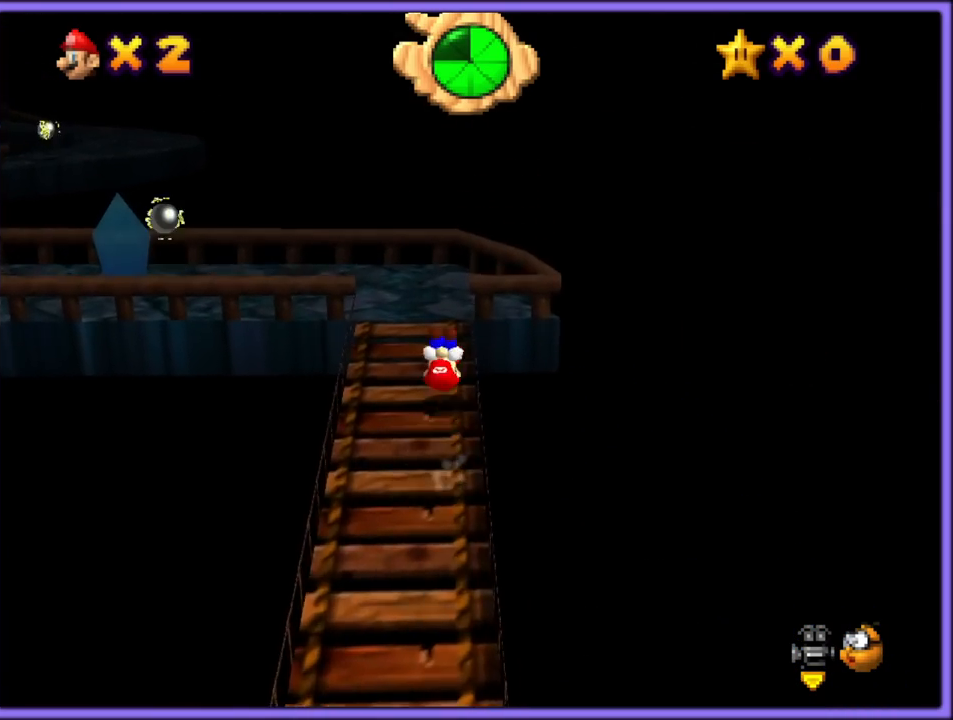
{"buttons": [], "left_stick": "up-left", "button_events": [[117, "C_RIGHT", "up"]]}
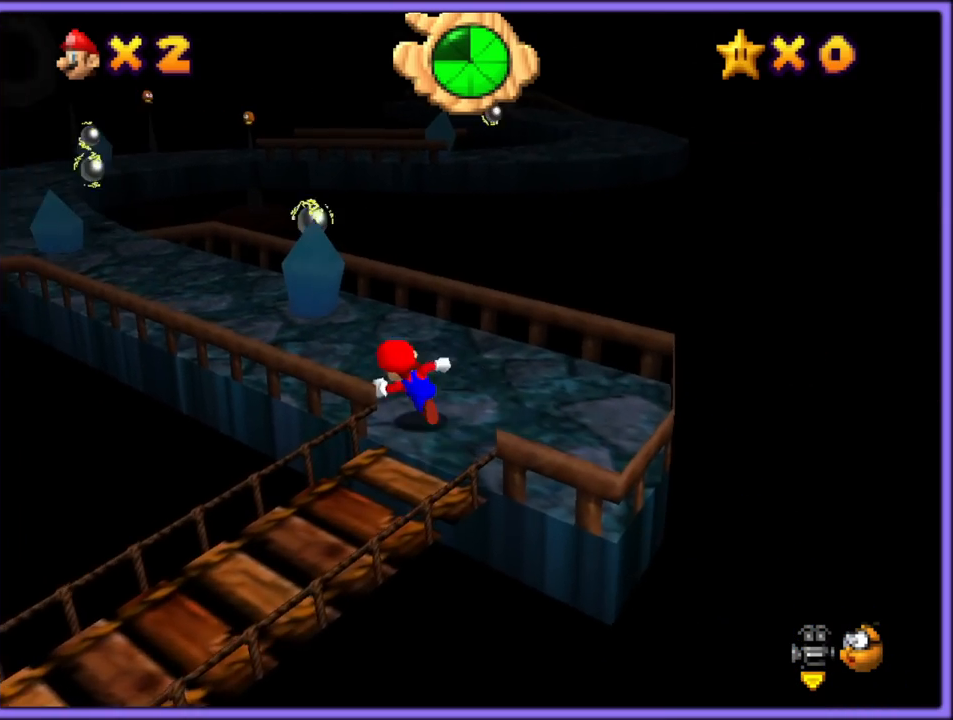
{"buttons": ["B"], "left_stick": "up-left", "button_events": [[167, "A", "down"], [333, "A", "up"], [433, "B", "down"]]}
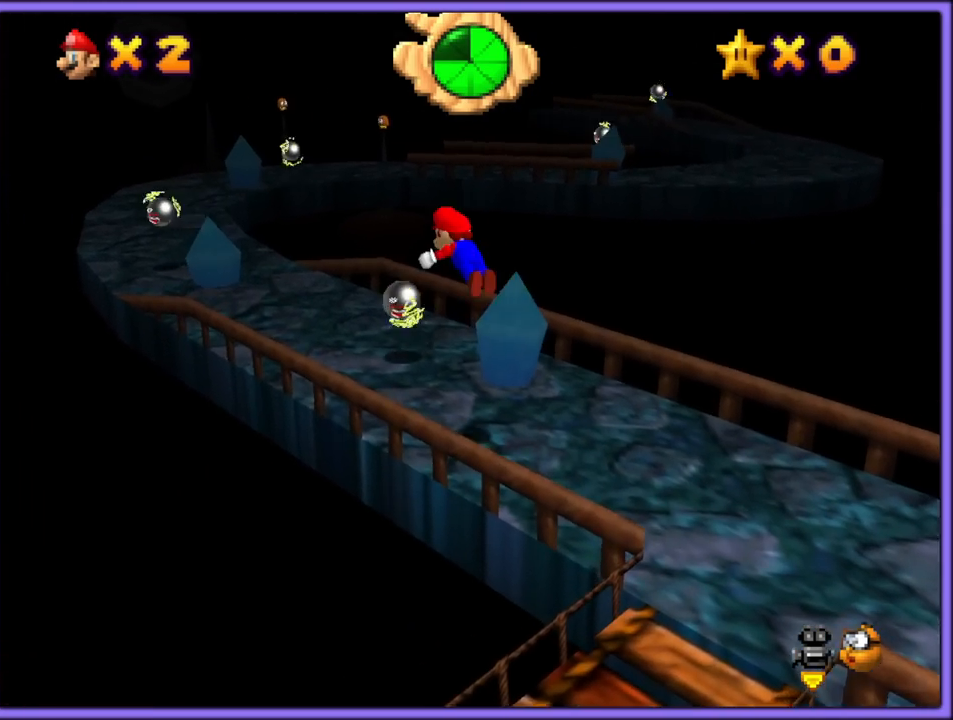
{"buttons": [], "left_stick": "down-left", "button_events": [[50, "B", "up"], [367, "A", "down"], [483, "A", "up"]]}
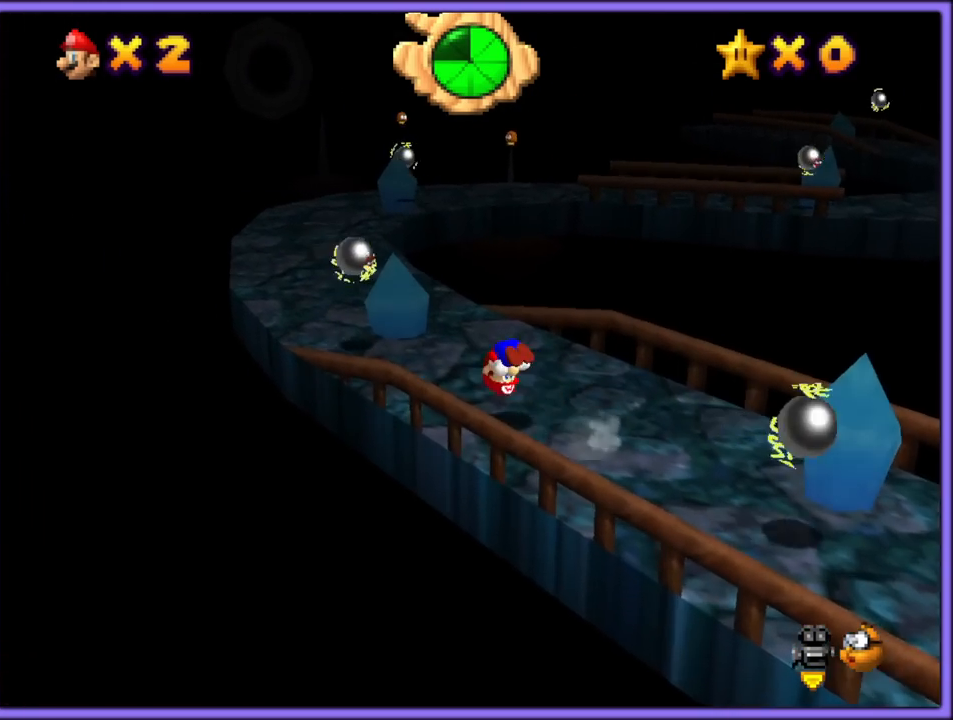
{"buttons": [], "left_stick": "up-left", "button_events": []}
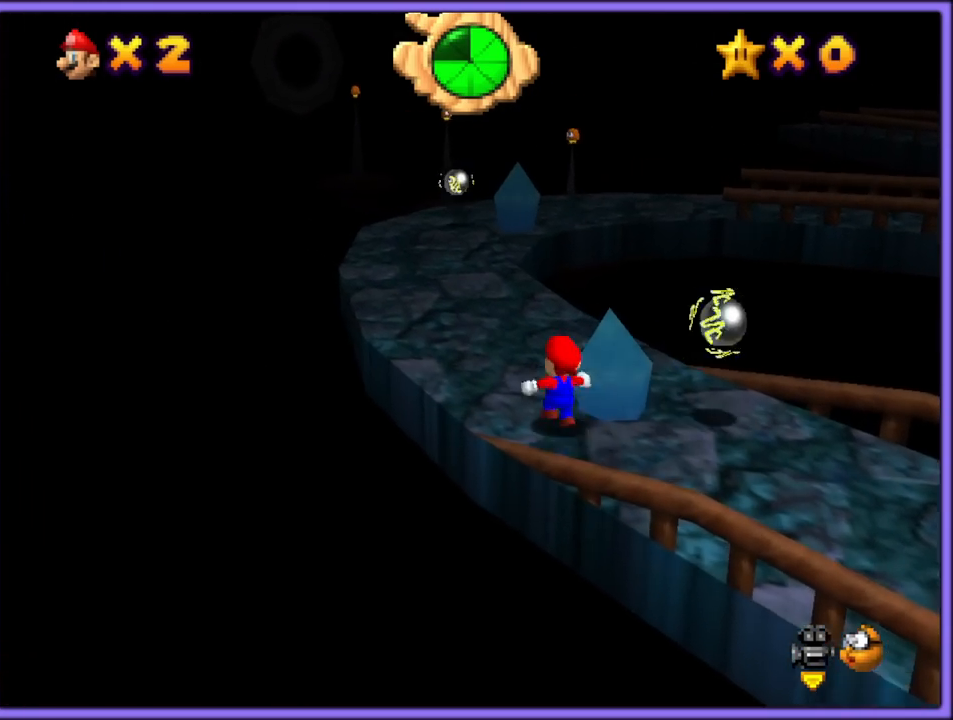
{"buttons": [], "left_stick": "up", "button_events": [[17, "B", "down"], [133, "B", "up"], [383, "A", "down"], [433, "B", "down"], [500, "A", "up"], [500, "B", "up"]]}
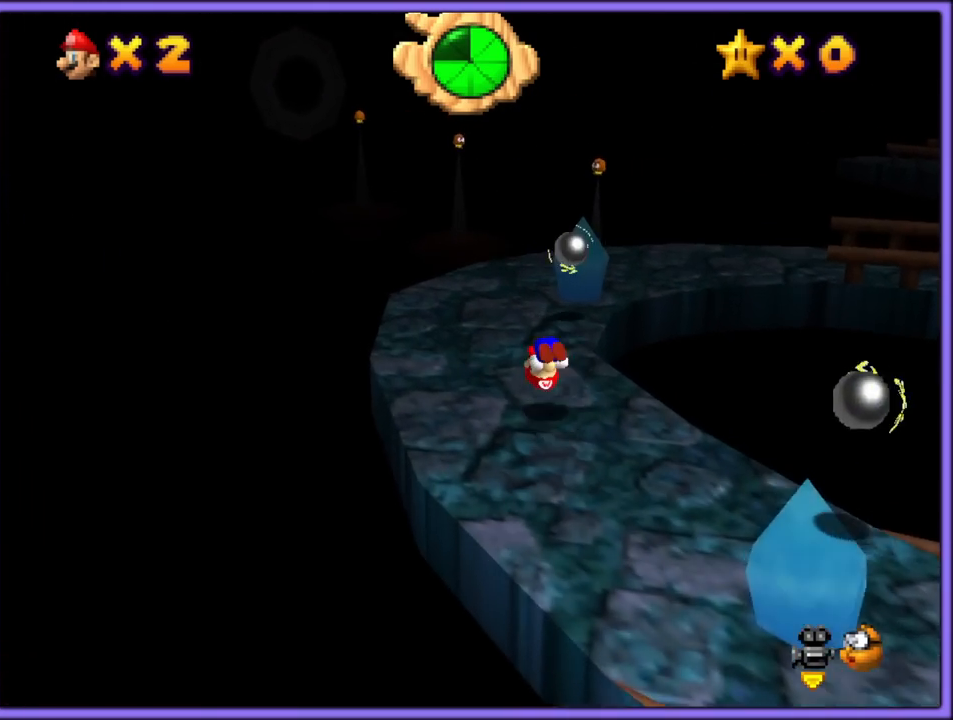
{"buttons": [], "left_stick": "up-left", "button_events": [[83, "C_LEFT", "down"], [217, "C_LEFT", "up"]]}
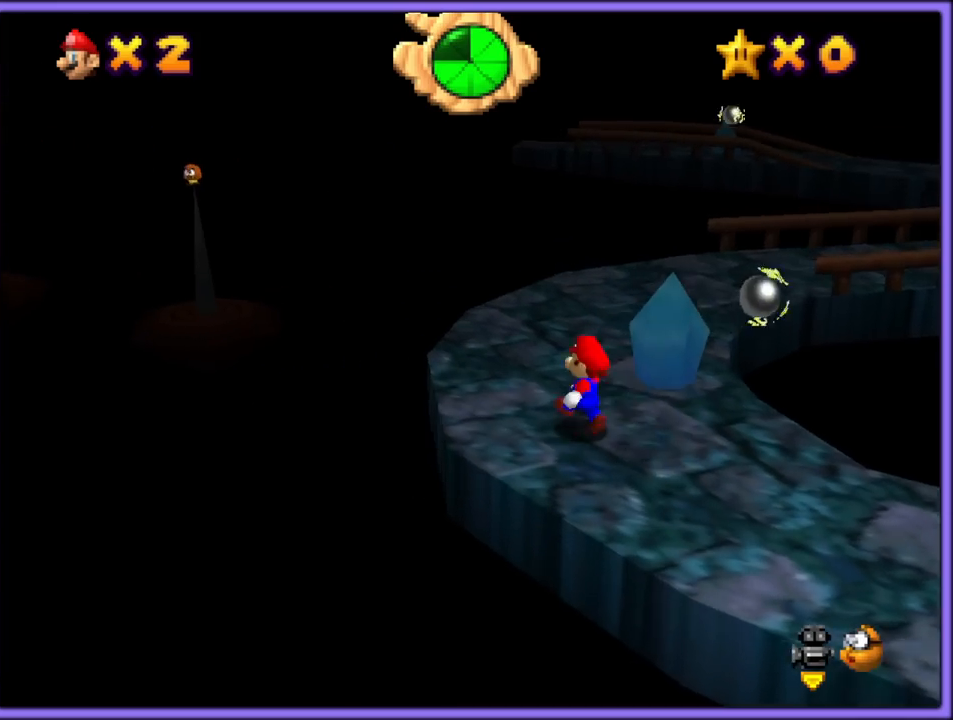
{"buttons": ["A"], "left_stick": "up-right", "button_events": [[450, "A", "down"]]}
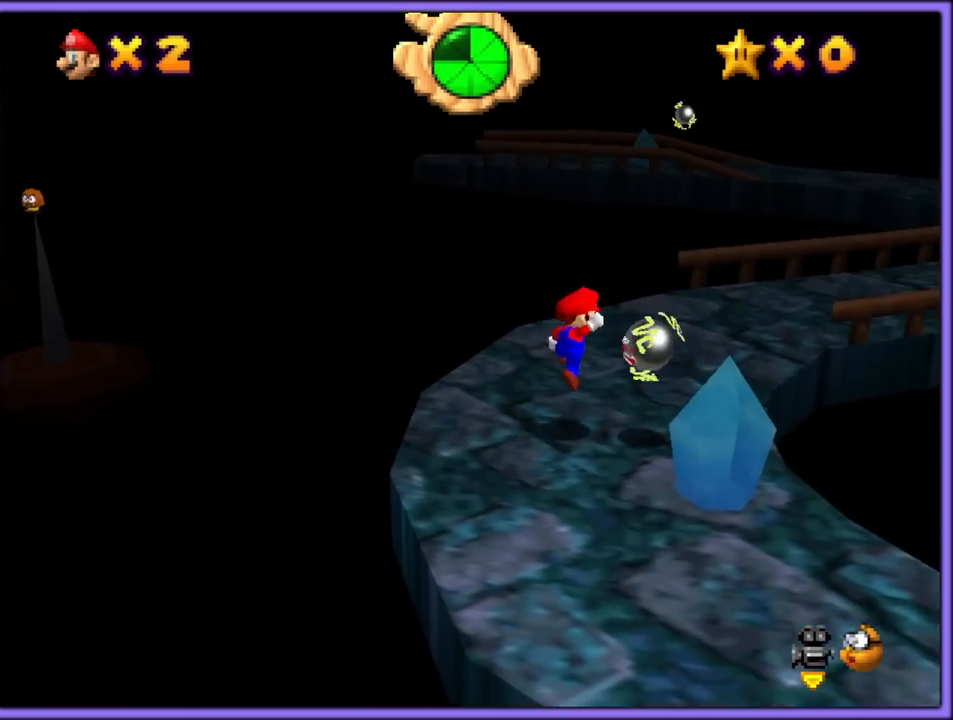
{"buttons": [], "left_stick": "up-right", "button_events": [[83, "A", "up"], [183, "B", "down"], [267, "B", "up"], [333, "C_LEFT", "down"], [483, "C_LEFT", "up"]]}
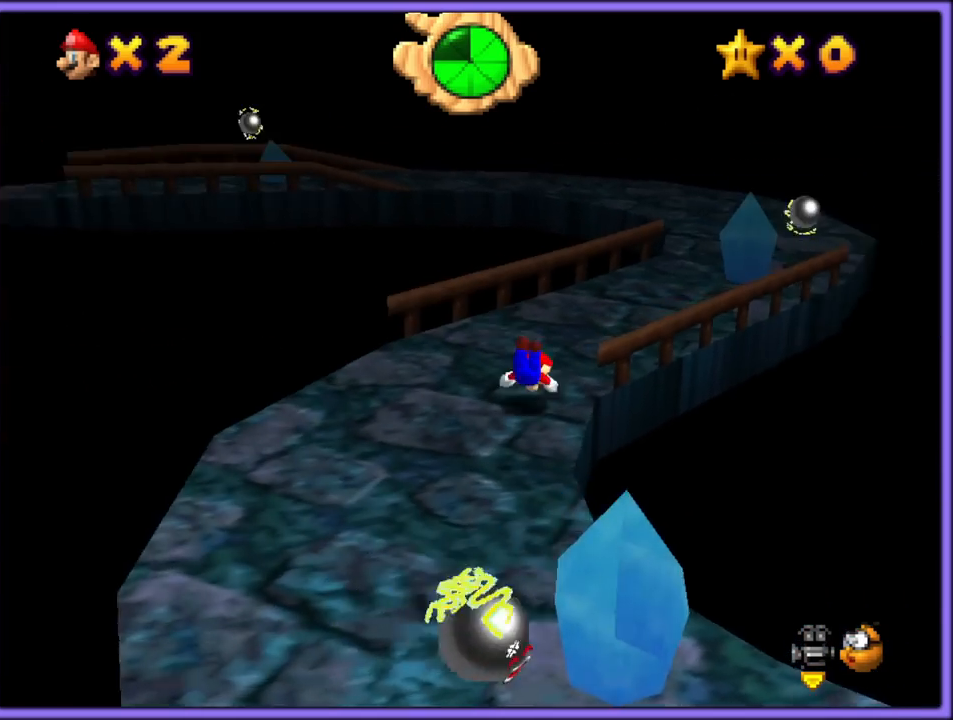
{"buttons": [], "left_stick": "right", "button_events": [[83, "A", "down"], [100, "B", "down"], [183, "B", "up"], [200, "A", "up"]]}
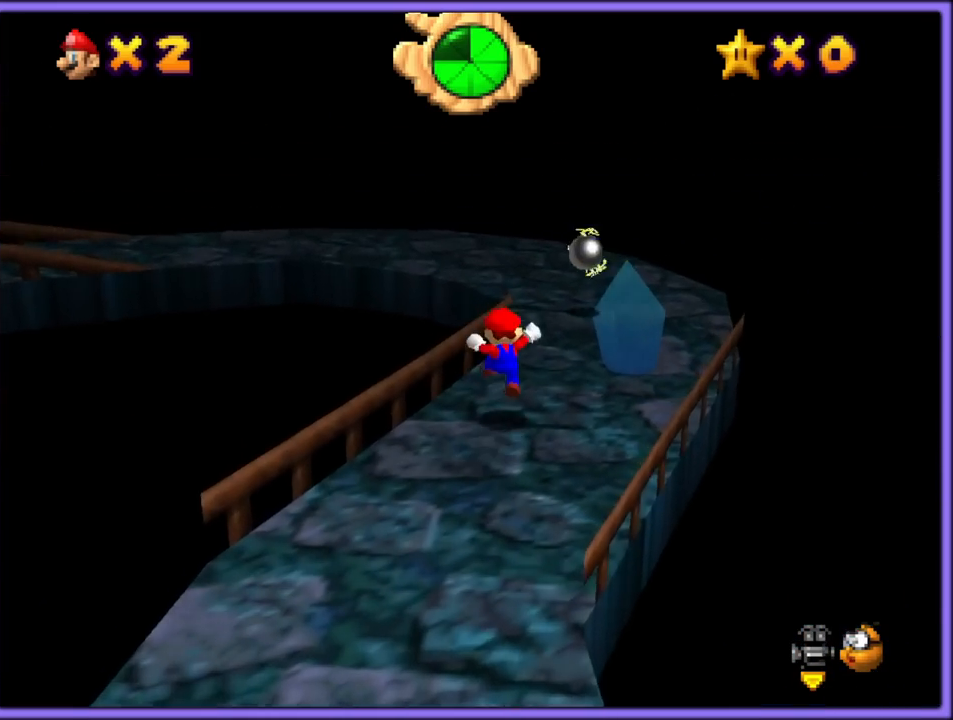
{"buttons": ["C_RIGHT"], "left_stick": "up-right", "button_events": [[167, "A", "down"], [283, "A", "up"], [433, "C_DOWN", "down"], [433, "C_RIGHT", "down"], [483, "C_DOWN", "up"]]}
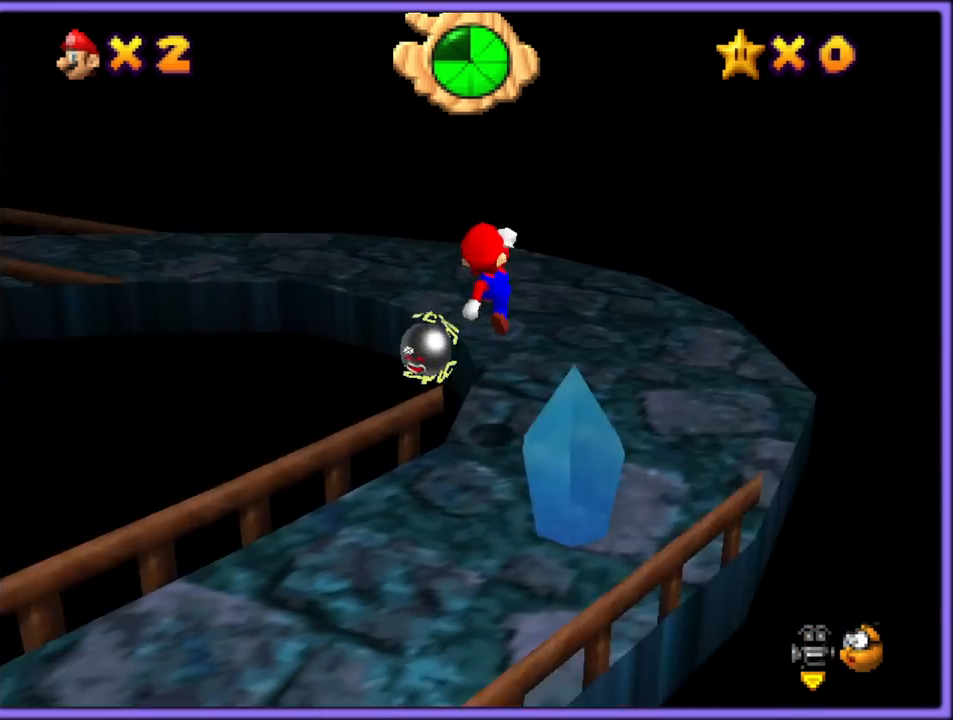
{"buttons": [], "left_stick": "right", "button_events": [[50, "C_RIGHT", "up"], [133, "C_RIGHT", "down"], [267, "C_RIGHT", "up"]]}
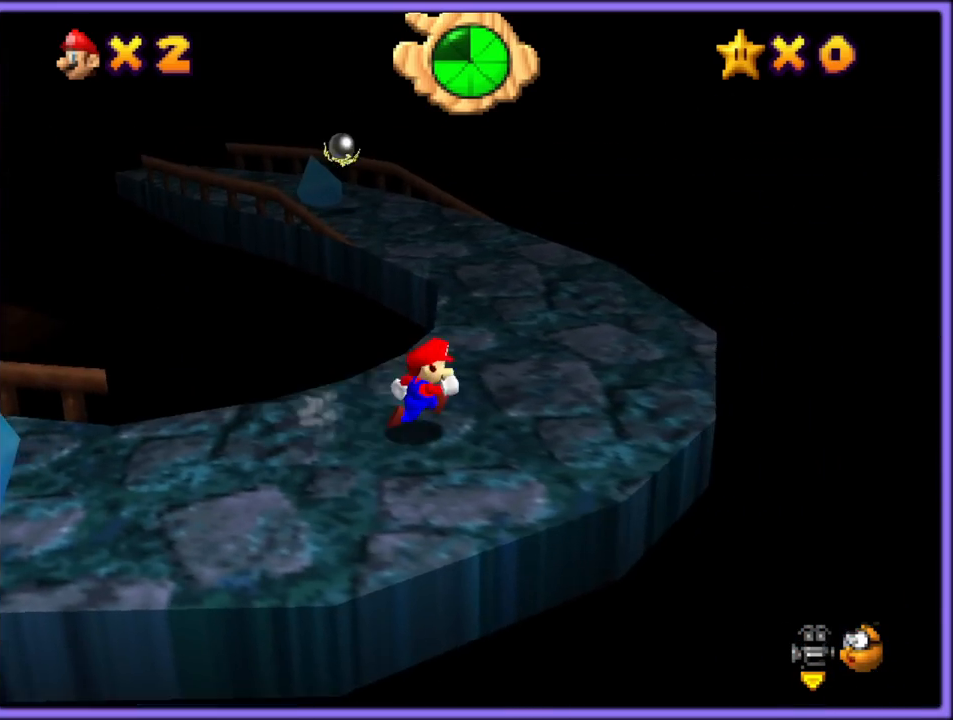
{"buttons": ["B"], "left_stick": "up", "button_events": [[450, "B", "down"]]}
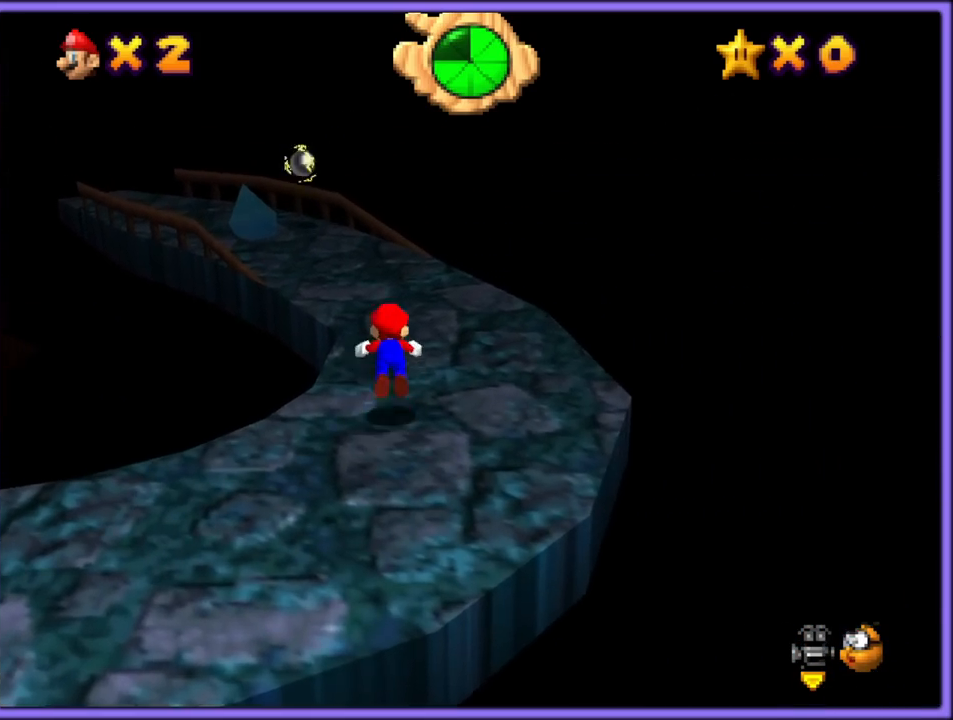
{"buttons": [], "left_stick": "up", "button_events": [[33, "B", "up"], [150, "C_DOWN", "down"], [150, "C_RIGHT", "down"], [200, "C_DOWN", "up"], [233, "C_RIGHT", "up"], [317, "A", "down"], [333, "B", "down"], [433, "A", "up"], [433, "B", "up"]]}
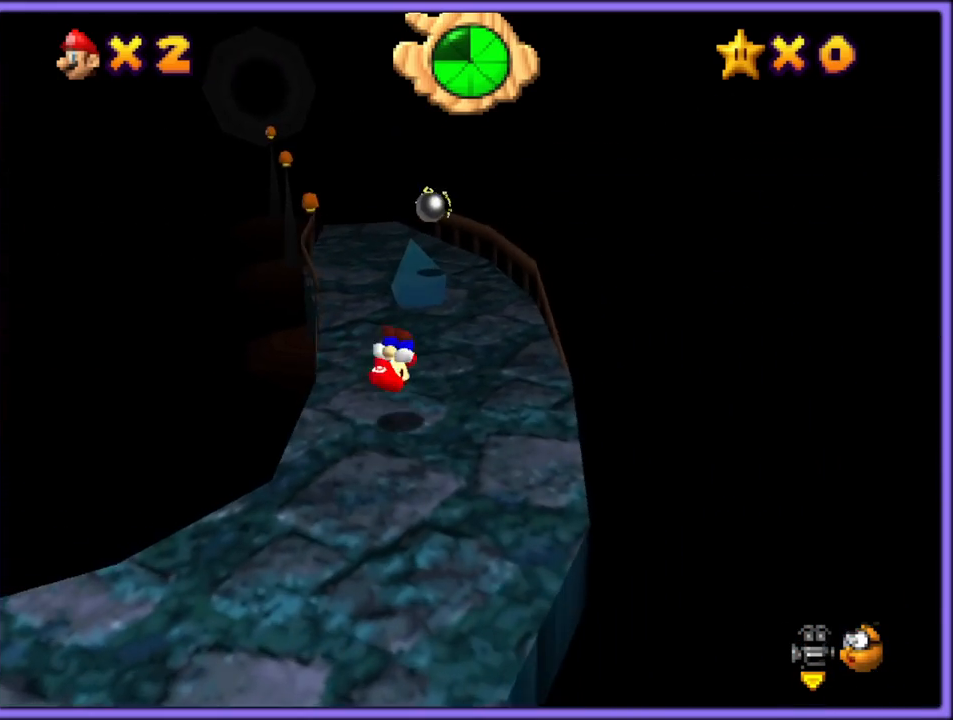
{"buttons": ["A"], "left_stick": "up", "button_events": [[83, "A", "down"]]}
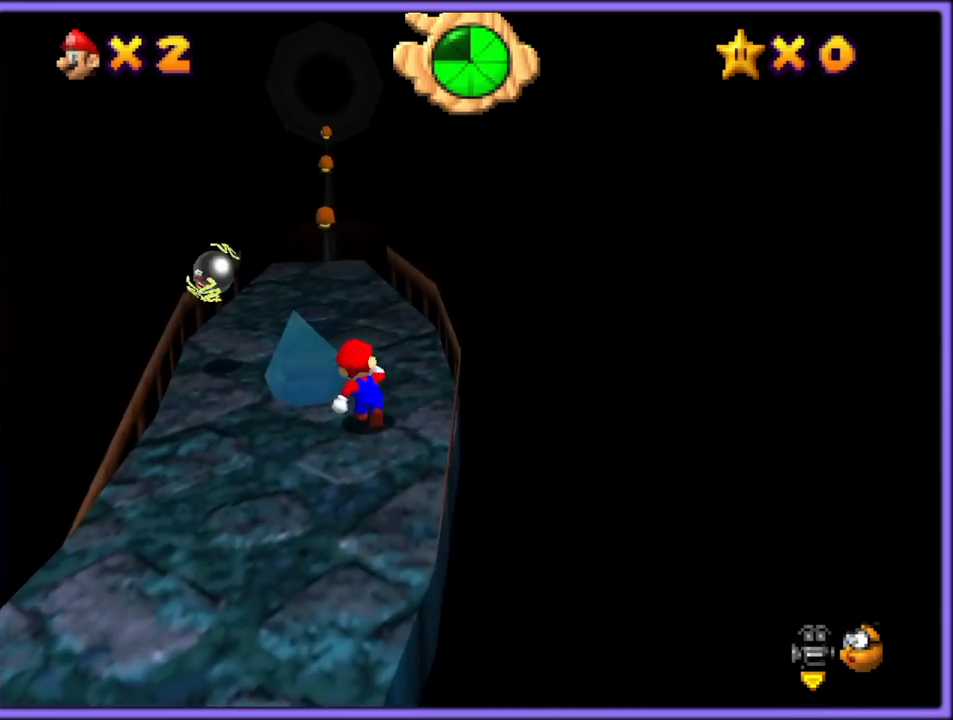
{"buttons": [], "left_stick": "up-left", "button_events": [[33, "B", "down"], [150, "A", "up"], [167, "B", "up"]]}
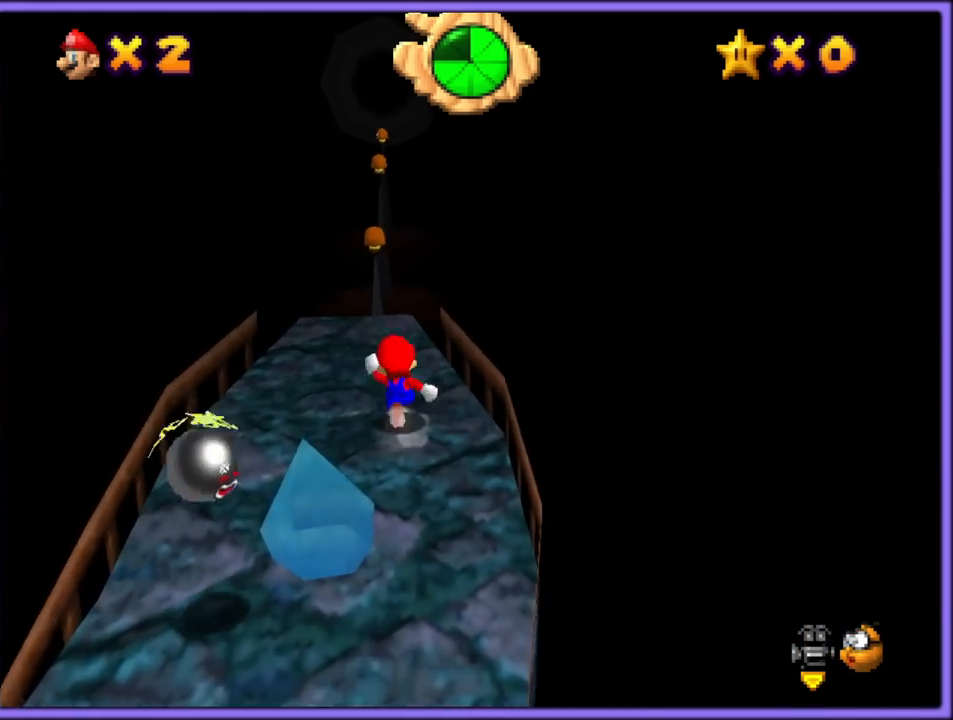
{"buttons": ["Z"], "left_stick": "up", "button_events": [[483, "Z", "down"]]}
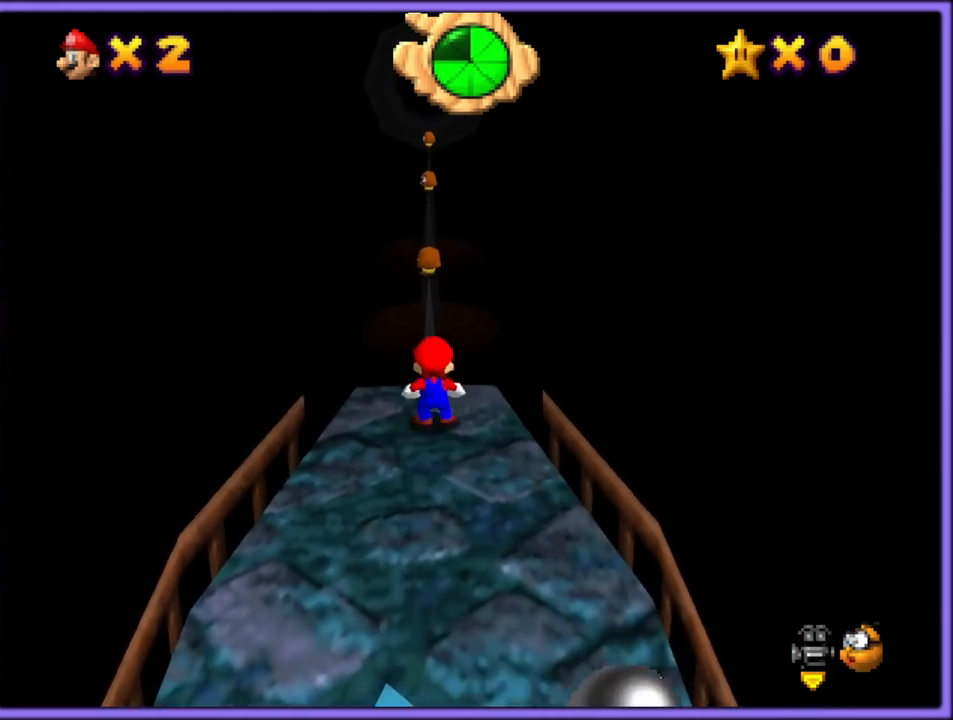
{"buttons": ["Z"], "left_stick": "up", "button_events": [[50, "A", "down"], [200, "A", "up"], [283, "A", "down"], [383, "A", "up"]]}
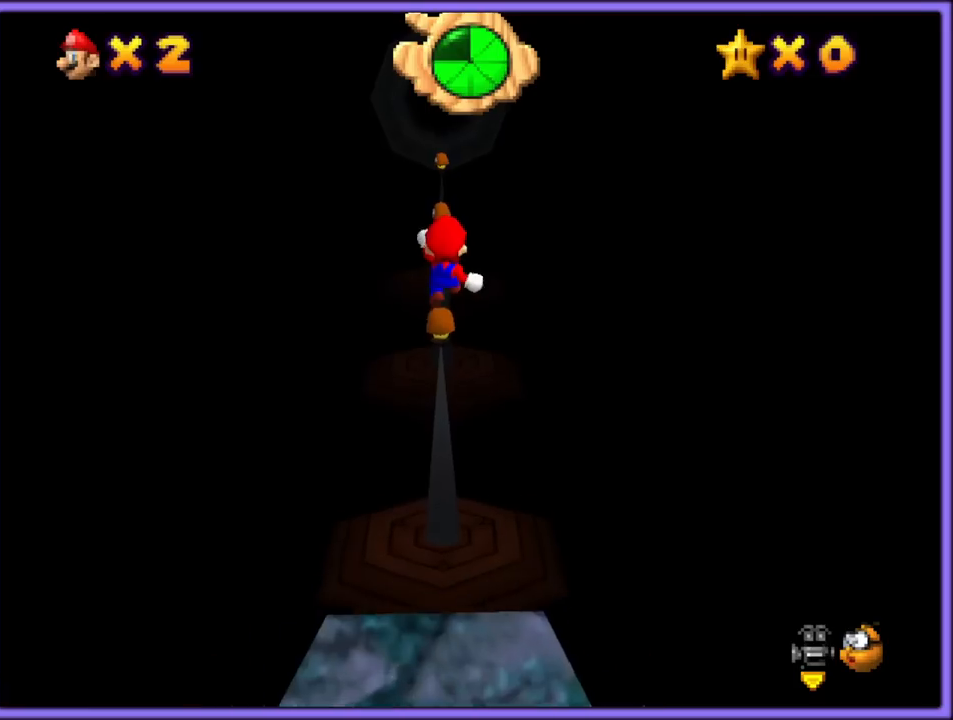
{"buttons": ["Z"], "left_stick": "up", "button_events": []}
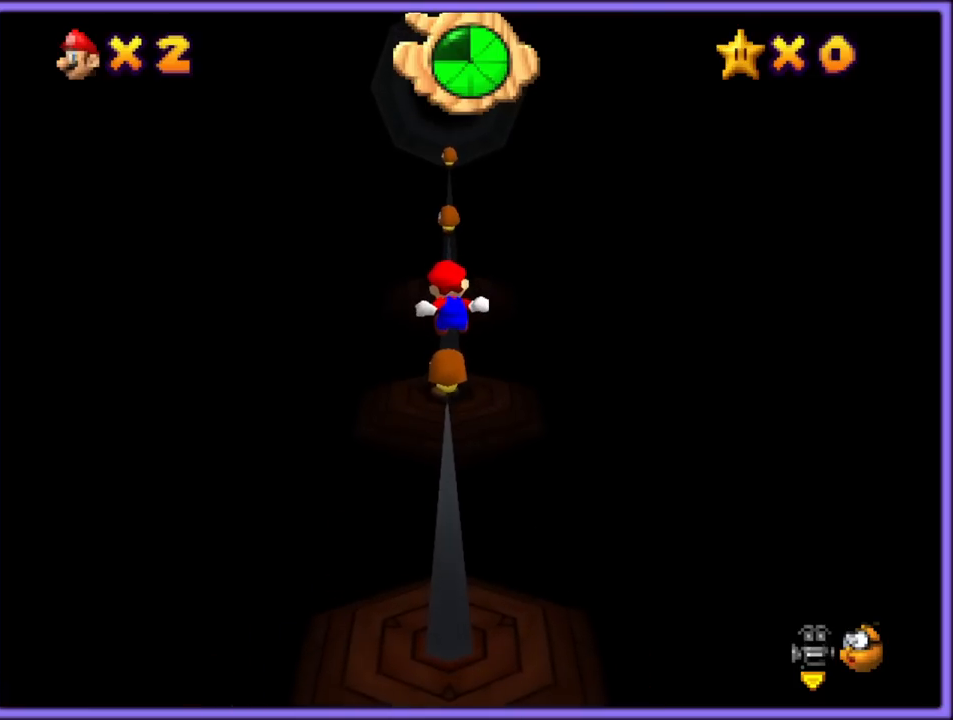
{"buttons": ["Z"], "left_stick": "up", "button_events": []}
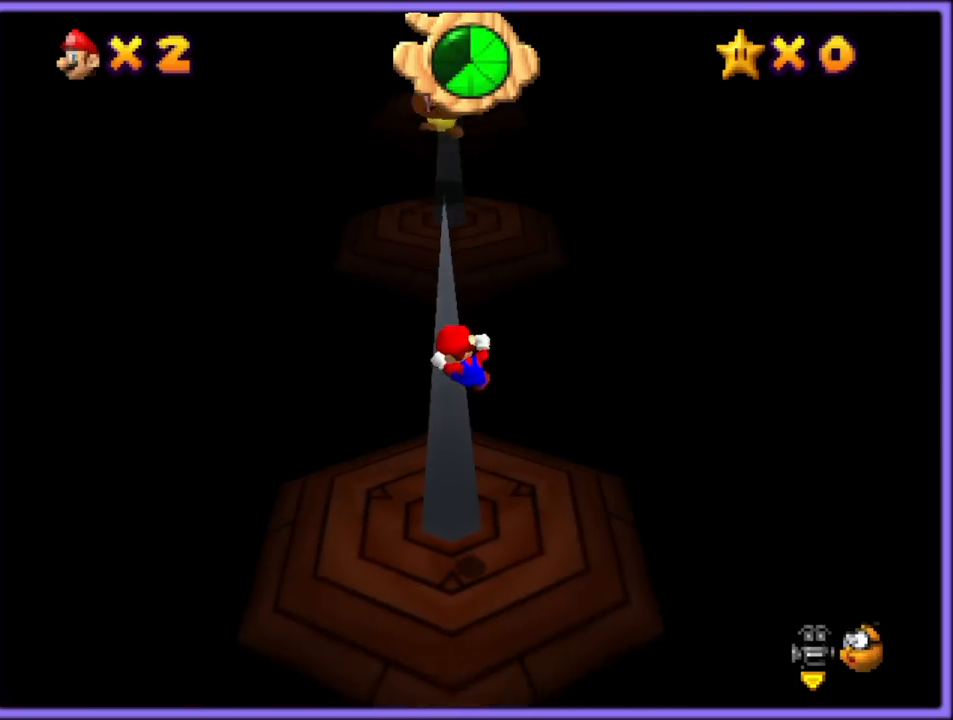
{"buttons": ["Z"], "left_stick": "up", "button_events": []}
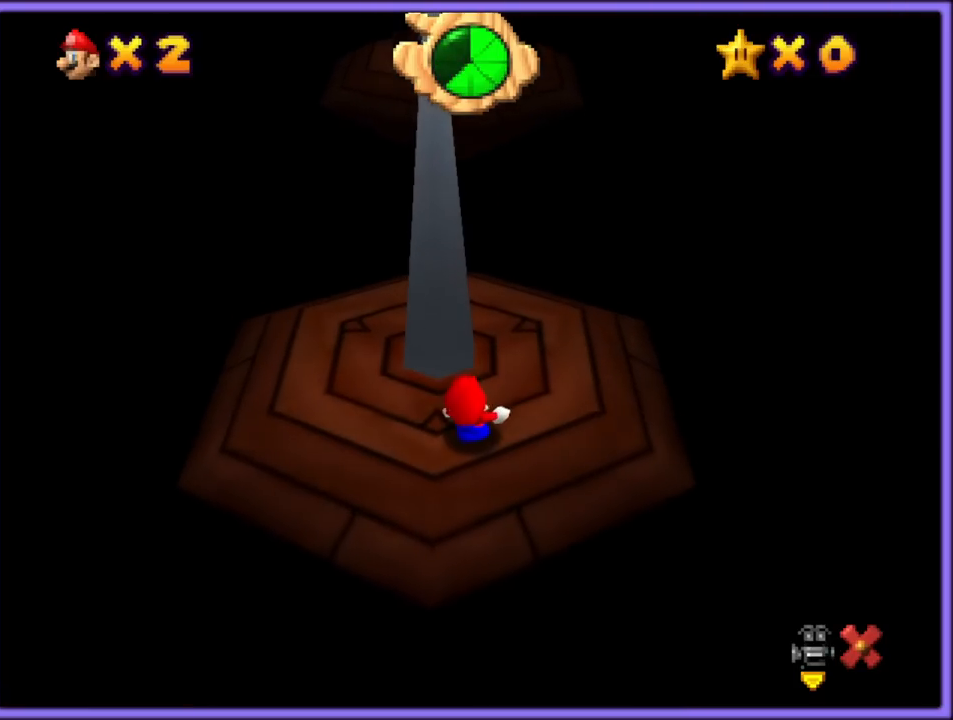
{"buttons": [], "left_stick": "center", "button_events": [[200, "Z", "up"]]}
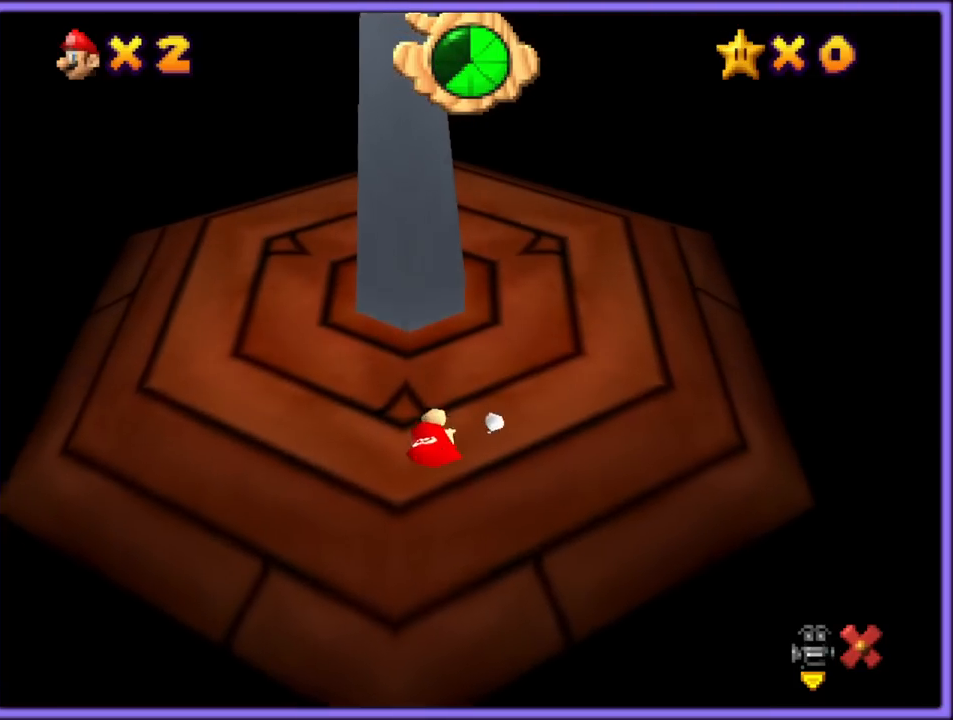
{"buttons": [], "left_stick": "up", "button_events": []}
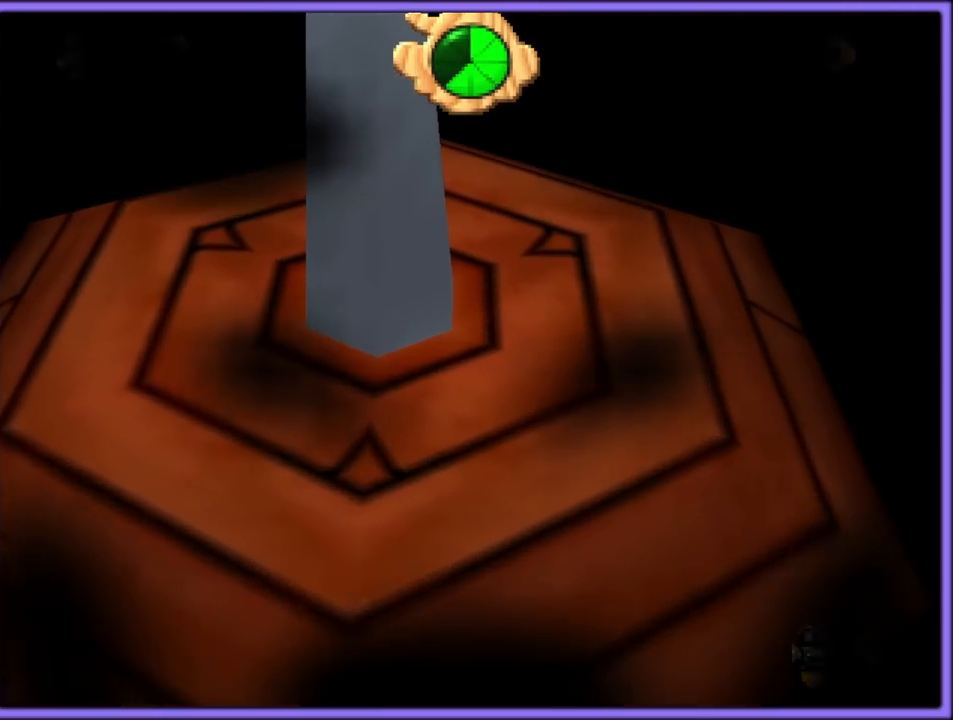
{"buttons": [], "left_stick": "up", "button_events": []}